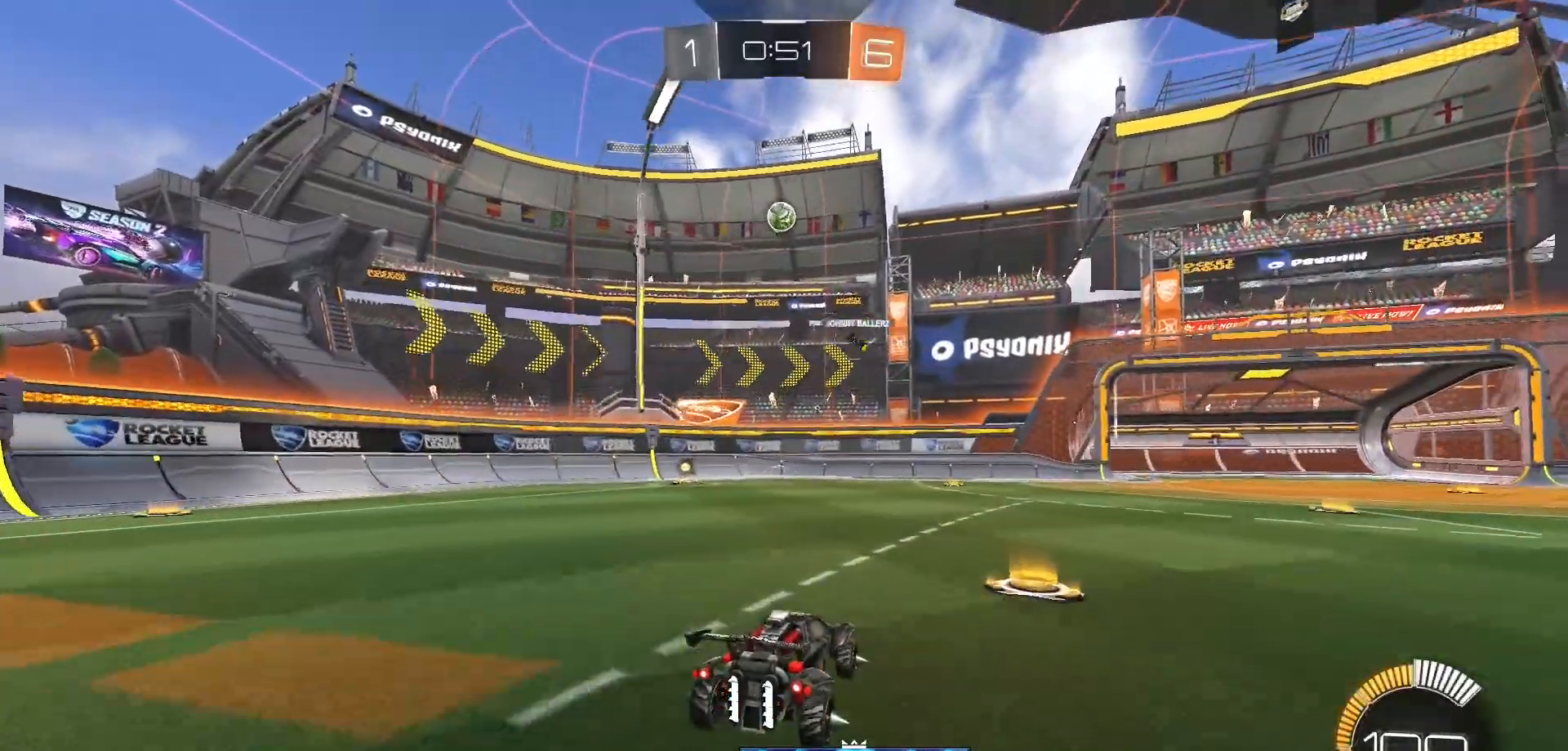
Gameplay with a controller (Xbox layout); each line is a JSON object with the inputs held at the frame after it (dt_ms = milliseconds from this image to that frame). "events" lists button and stick changes between this image and that frame as [ms after this image, input, new state], when the widget could be followed in between.
{"dt_ms": 500, "buttons": [], "left_stick": "center", "right_stick": "center", "events": [[433, "R2", "up"]]}
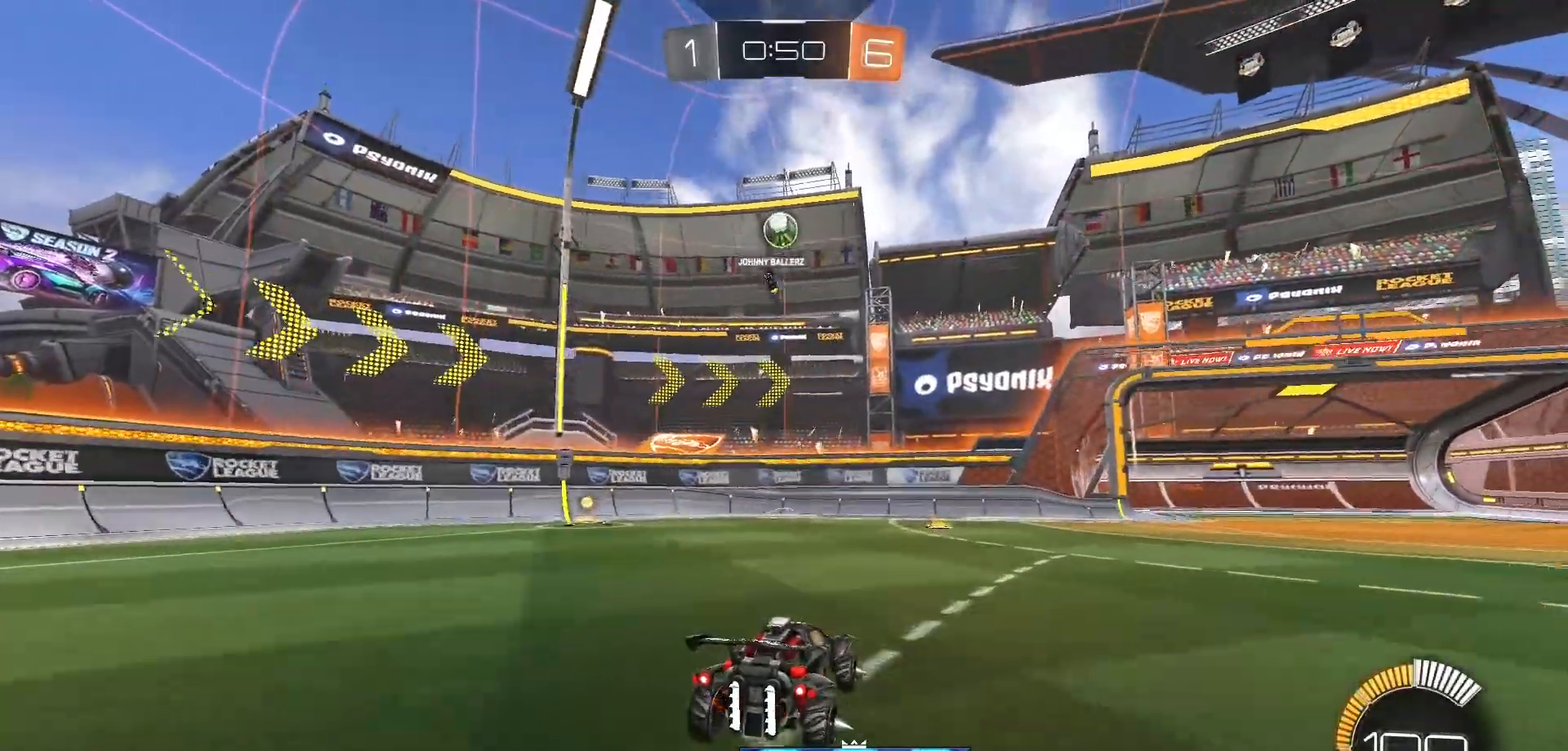
{"dt_ms": 500, "buttons": ["R2"], "left_stick": "center", "right_stick": "center", "events": [[217, "R2", "down"]]}
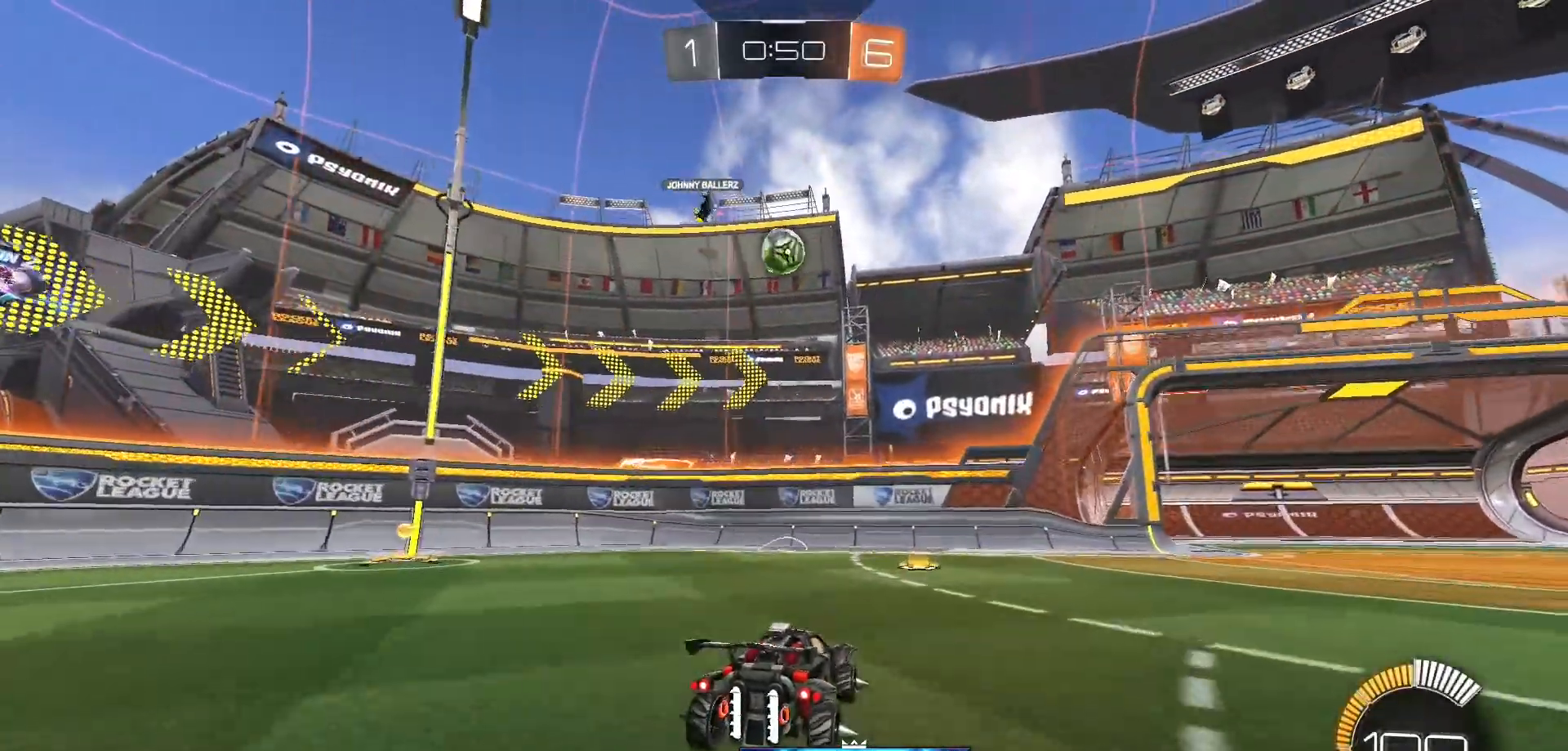
{"dt_ms": 500, "buttons": [], "left_stick": "center", "right_stick": "center", "events": [[33, "B", "down"], [383, "B", "up"], [450, "R2", "up"]]}
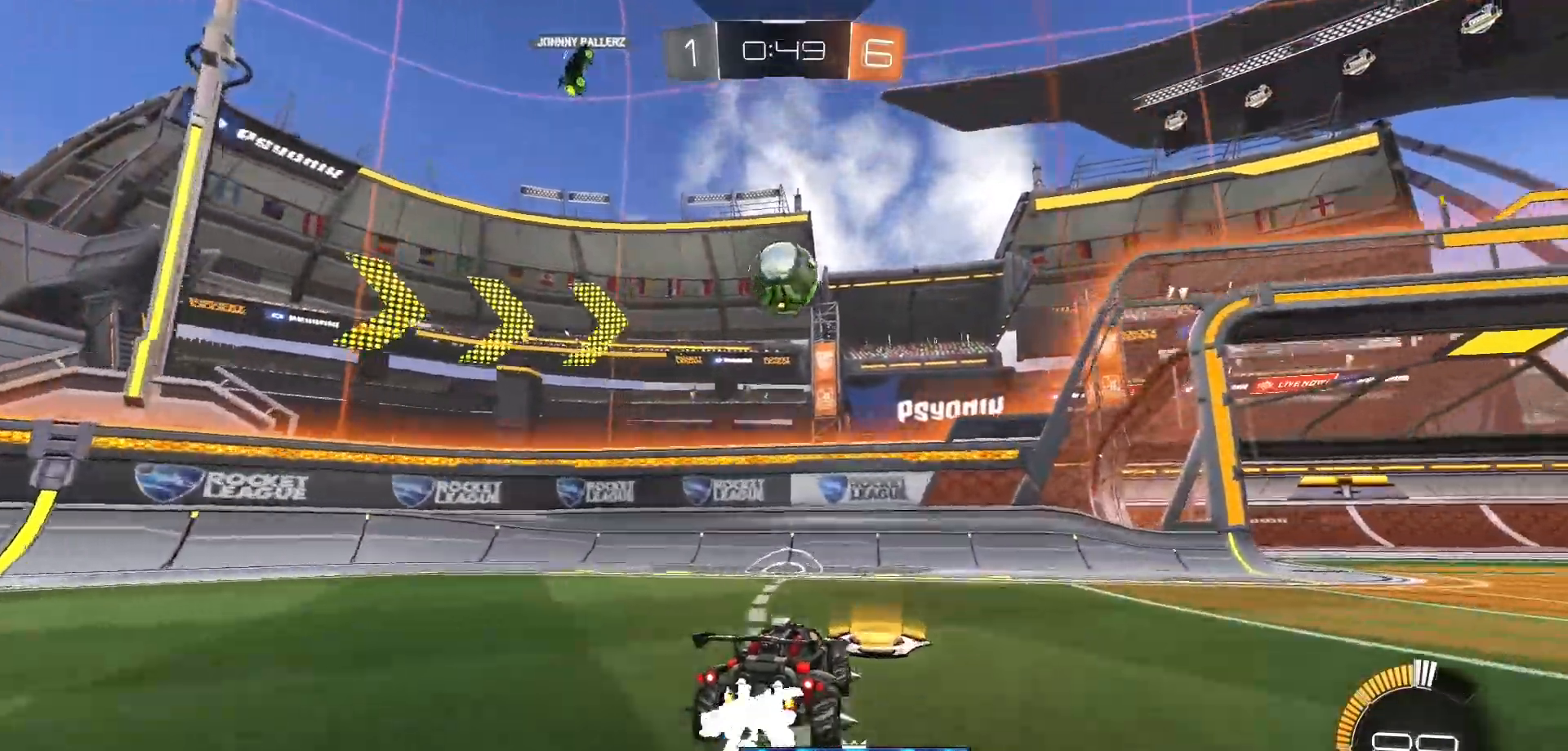
{"dt_ms": 500, "buttons": ["R2"], "left_stick": "center", "right_stick": "center"}
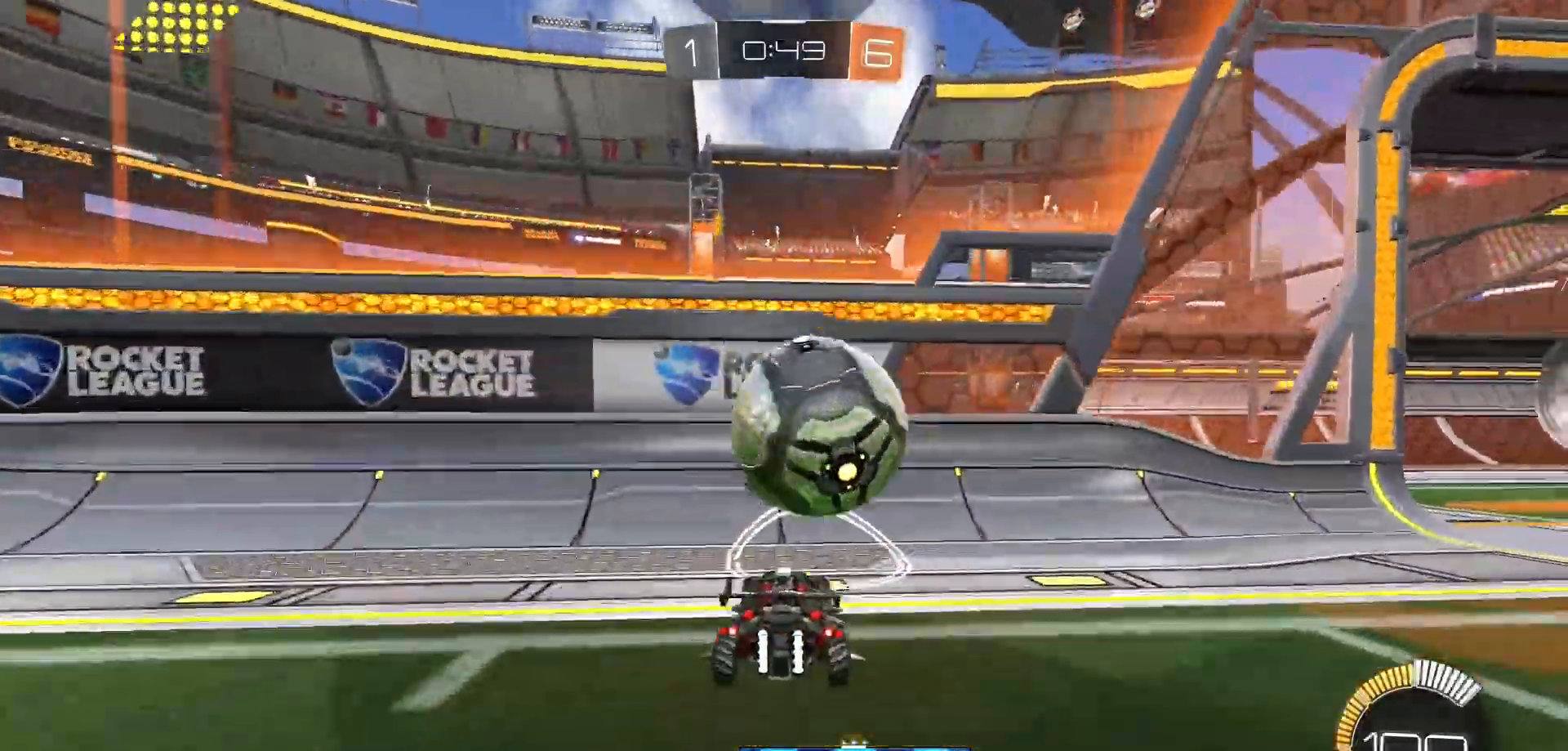
{"dt_ms": 500, "buttons": ["R2"], "left_stick": "center", "right_stick": "center", "events": [[183, "B", "down"], [300, "B", "up"]]}
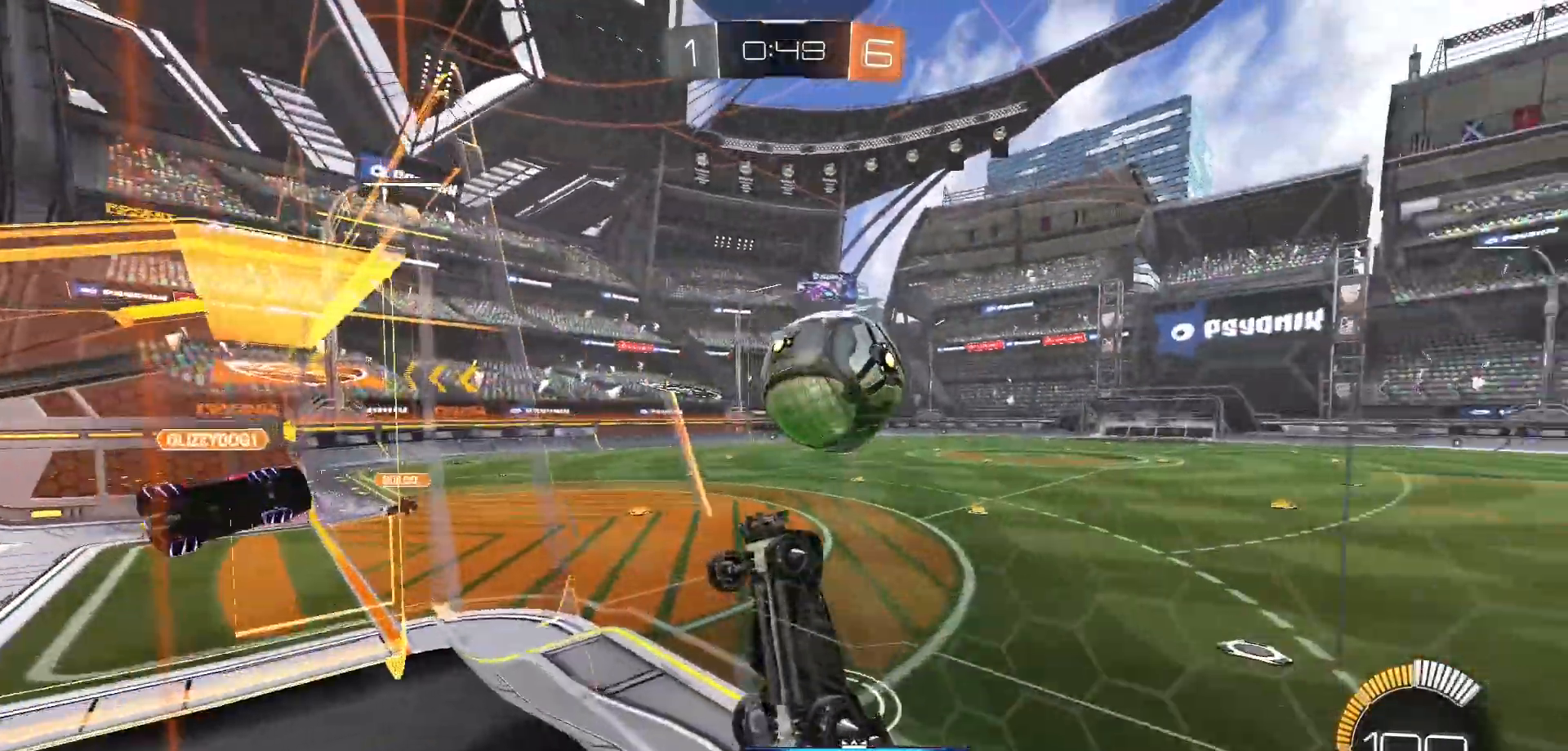
{"dt_ms": 500, "buttons": ["L1"], "left_stick": "down-left", "right_stick": "center", "events": [[33, "L2", "down"], [33, "R2", "up"], [67, "left_stick", "right"], [83, "L2", "up"], [117, "R2", "down"], [217, "A", "down"], [233, "R2", "up"], [250, "left_stick", "down-right"], [433, "L1", "down"], [450, "left_stick", "down-left"], [500, "A", "up"]]}
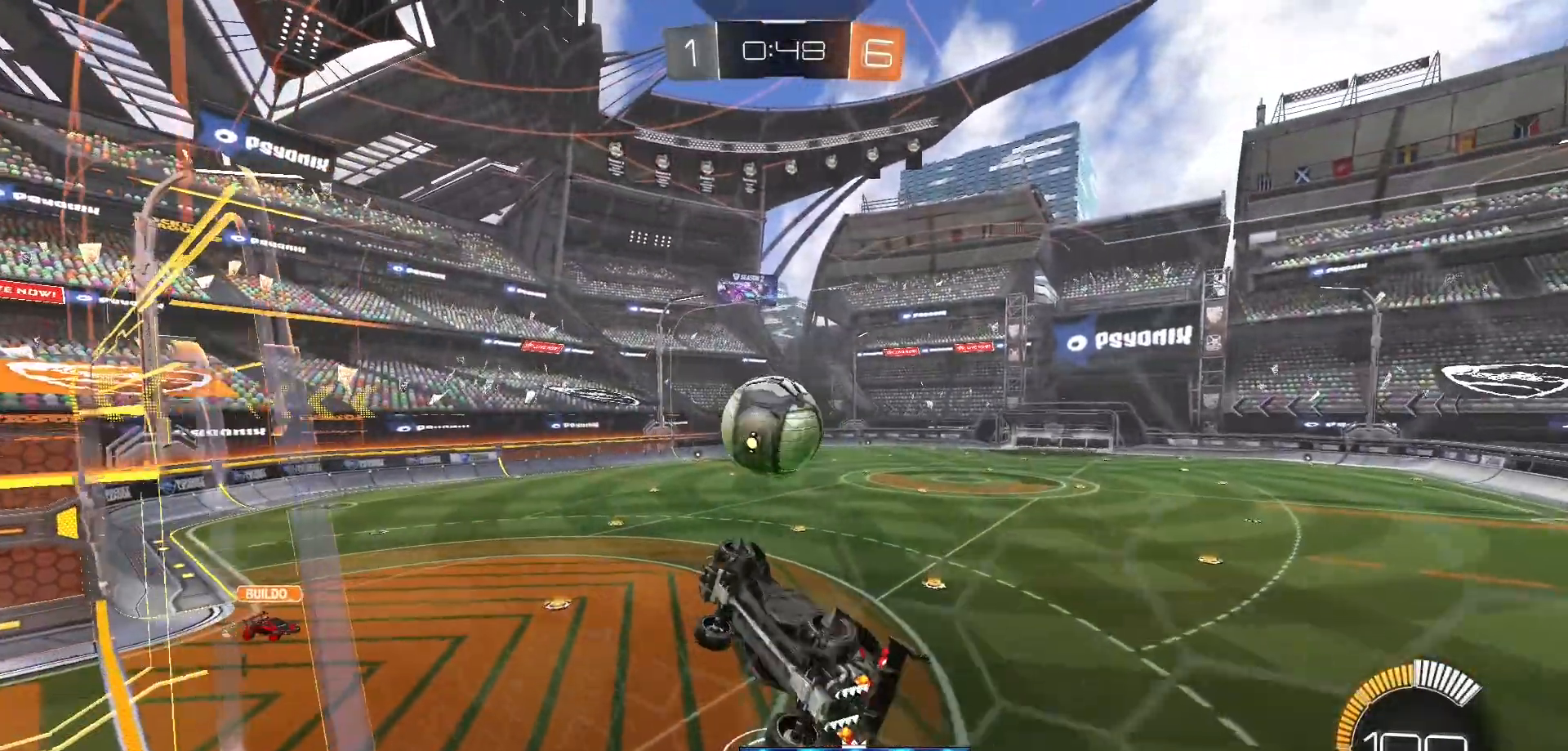
{"dt_ms": 500, "buttons": ["L1"], "left_stick": "up-right", "right_stick": "center", "events": [[100, "left_stick", "up-left"], [200, "A", "down"], [217, "left_stick", "up-right"], [417, "A", "up"]]}
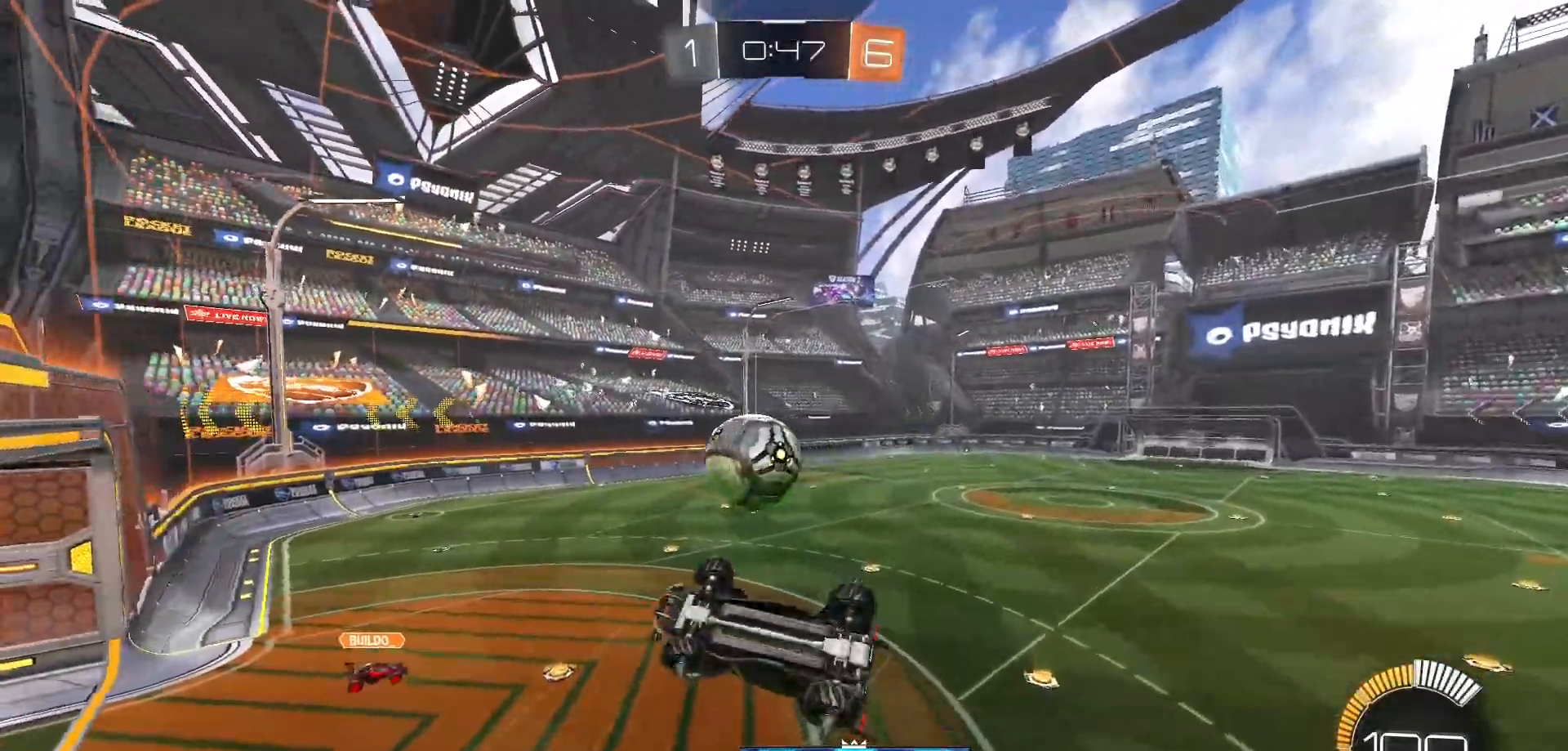
{"dt_ms": 500, "buttons": [], "left_stick": "down-left", "right_stick": "center", "events": [[133, "L1", "up"], [217, "left_stick", "center"], [333, "left_stick", "down-left"]]}
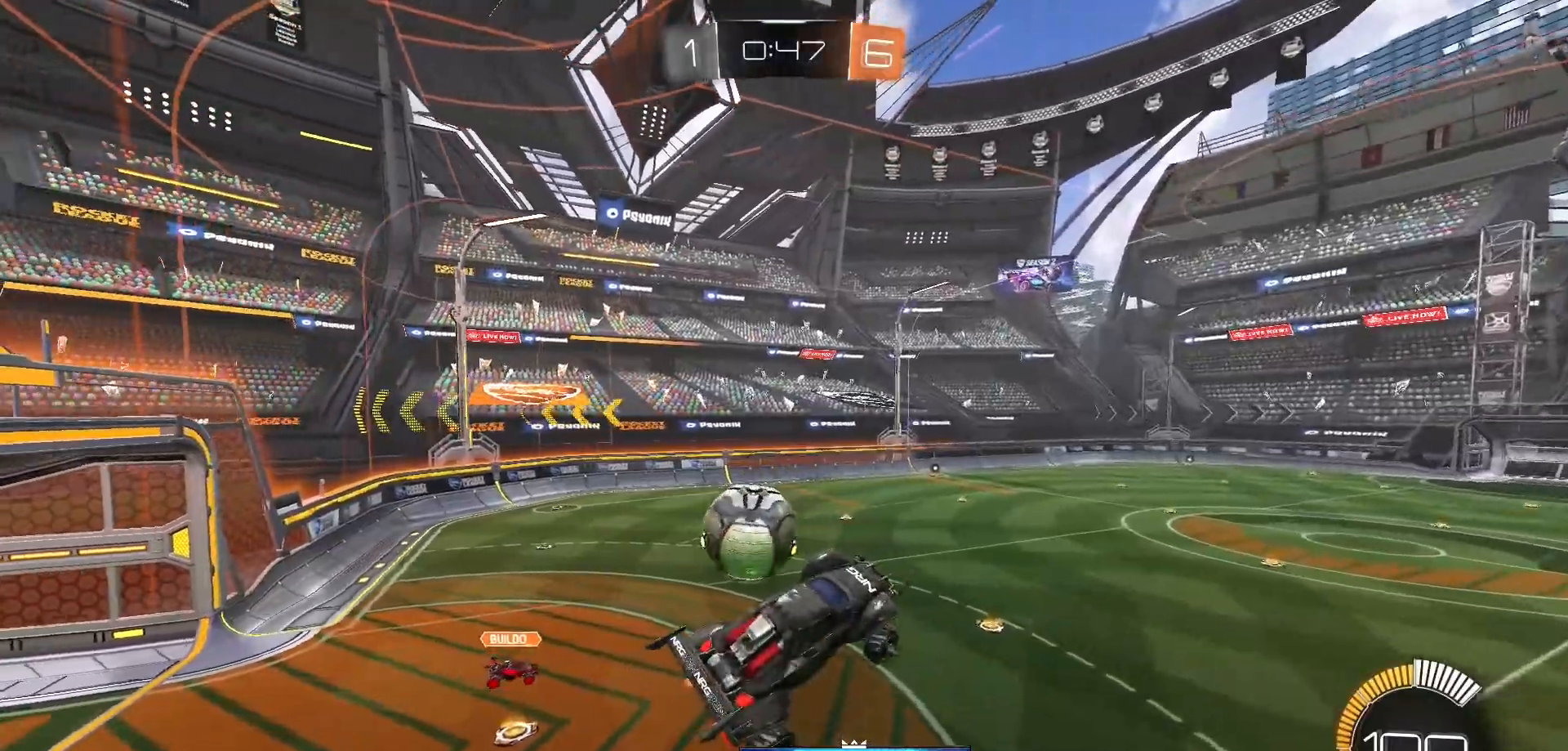
{"dt_ms": 500, "buttons": ["B"], "left_stick": "center", "right_stick": "center", "events": [[33, "B", "down"], [217, "left_stick", "right"], [500, "left_stick", "center"]]}
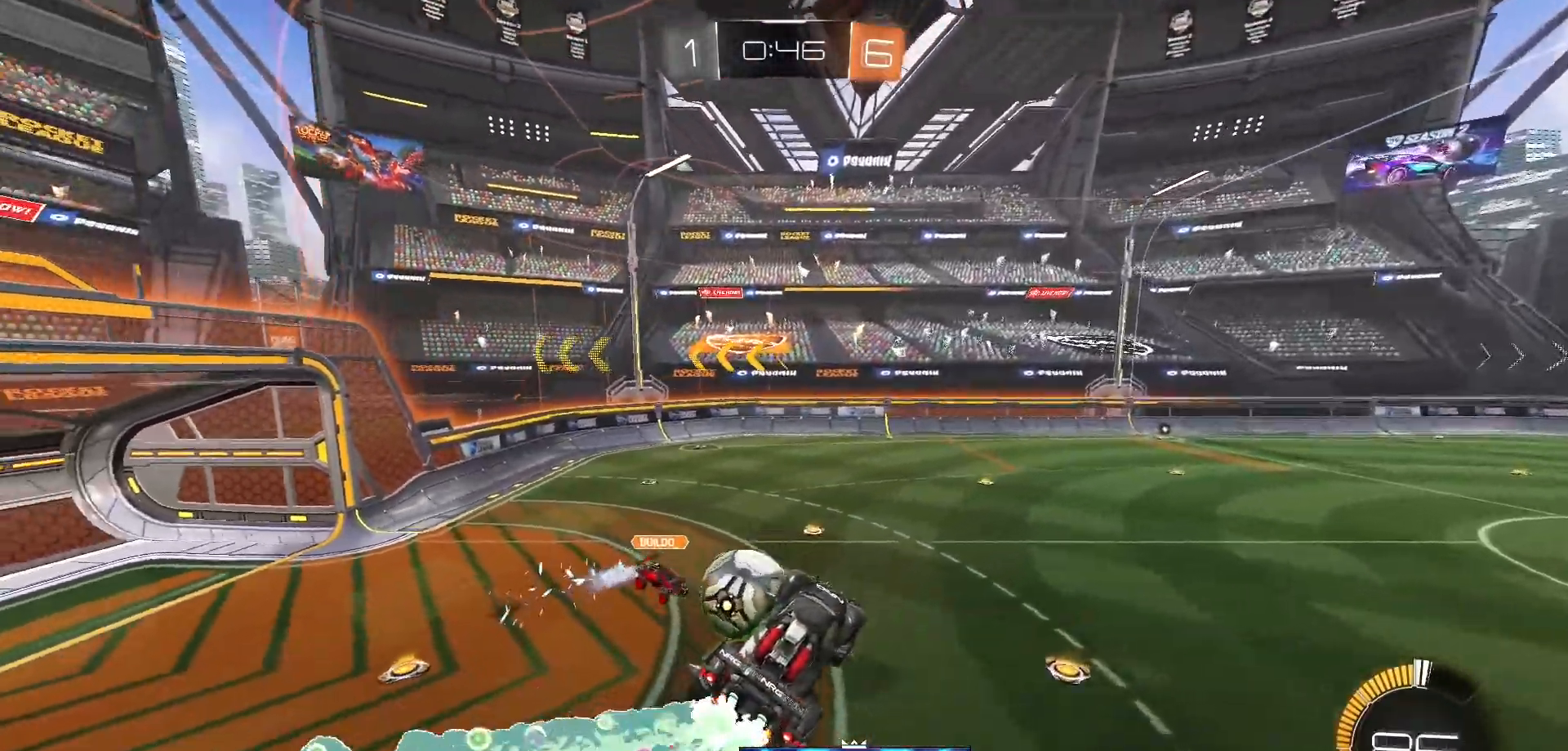
{"dt_ms": 1000, "buttons": ["B", "R2"], "left_stick": "right", "right_stick": "center"}
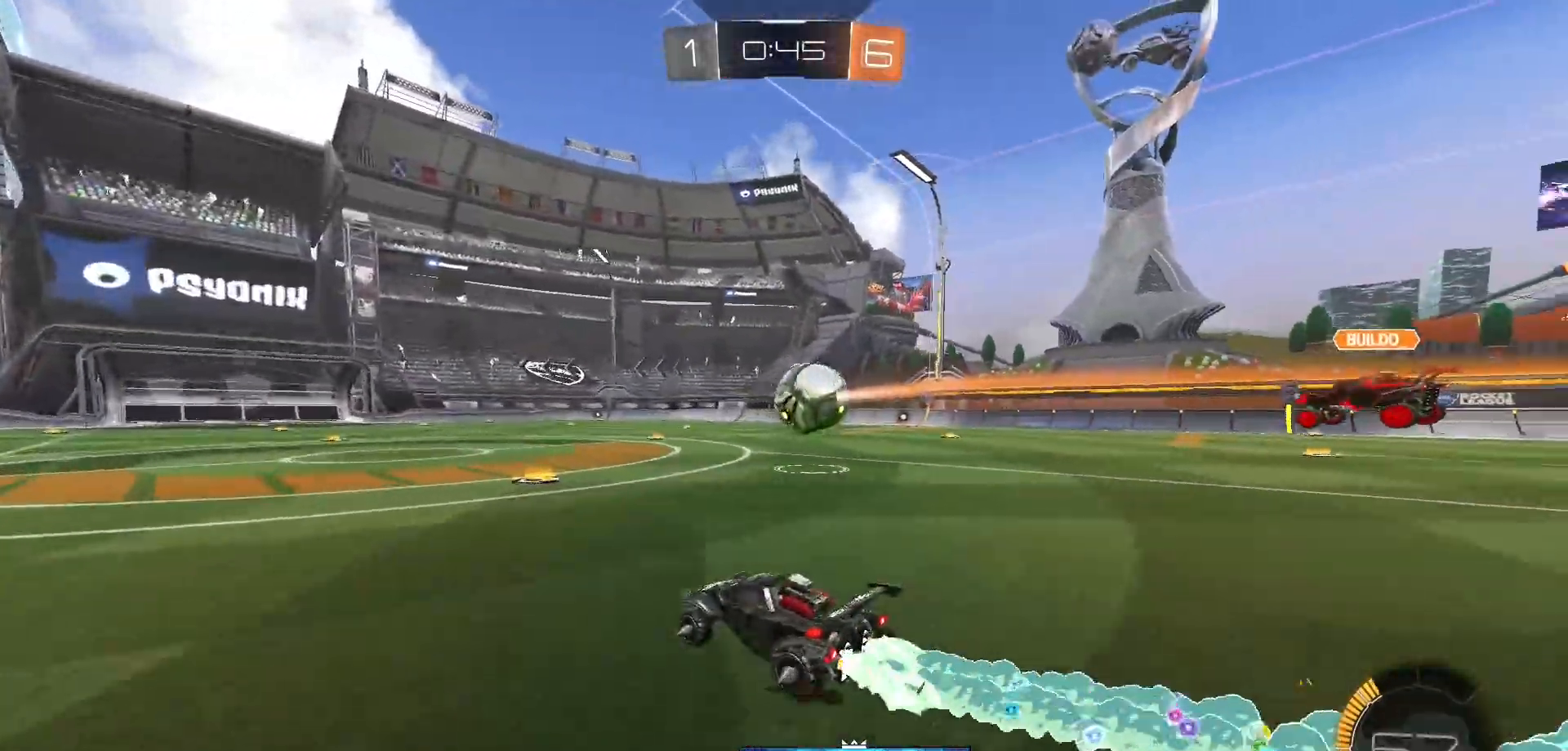
{"dt_ms": 500, "buttons": ["B", "R2"], "left_stick": "up", "right_stick": "center", "events": [[167, "left_stick", "up-right"], [300, "left_stick", "up"], [400, "A", "down"], [483, "A", "up"]]}
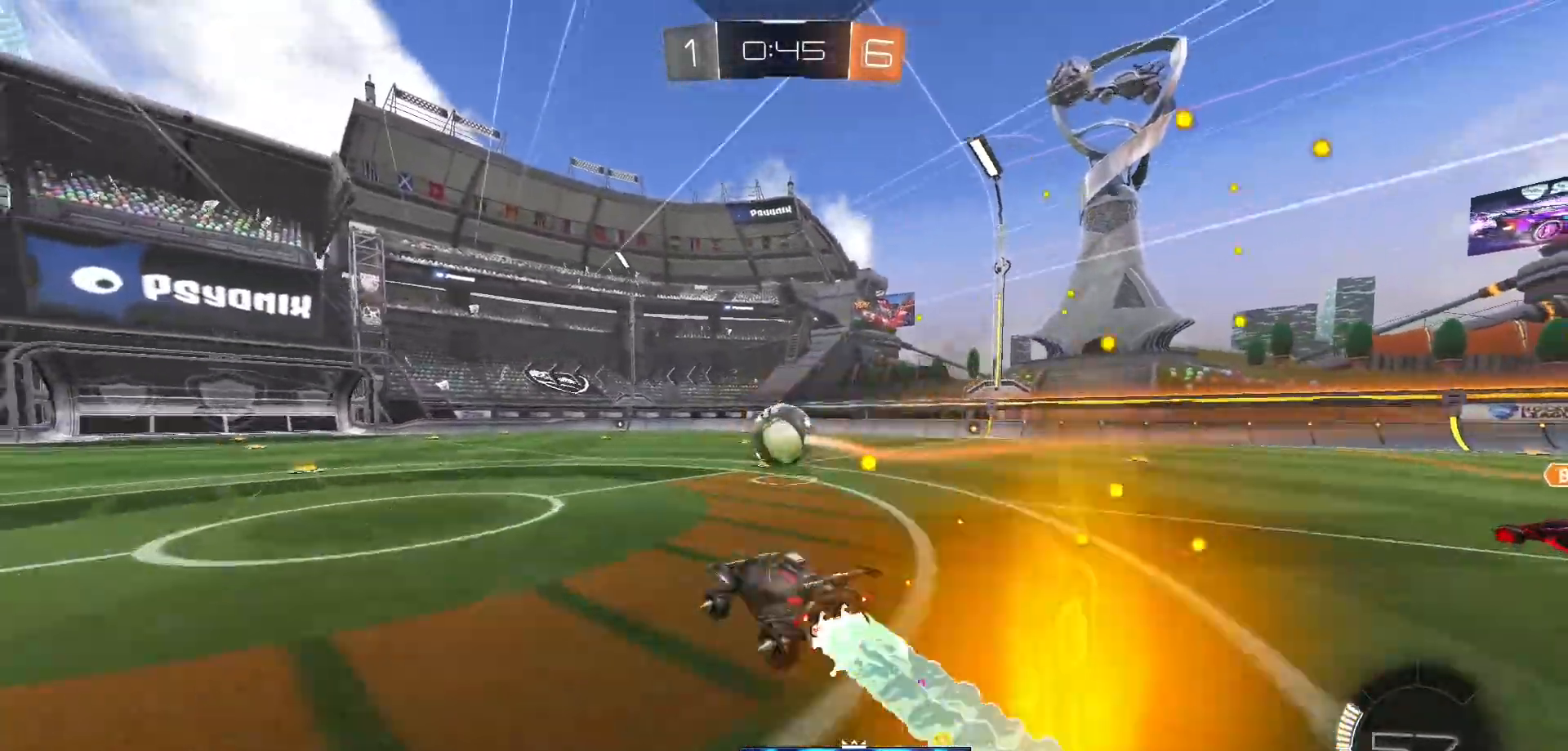
{"dt_ms": 500, "buttons": [], "left_stick": "center", "right_stick": "center", "events": [[33, "A", "down"], [100, "R2", "up"], [133, "A", "up"], [133, "B", "up"], [250, "left_stick", "center"]]}
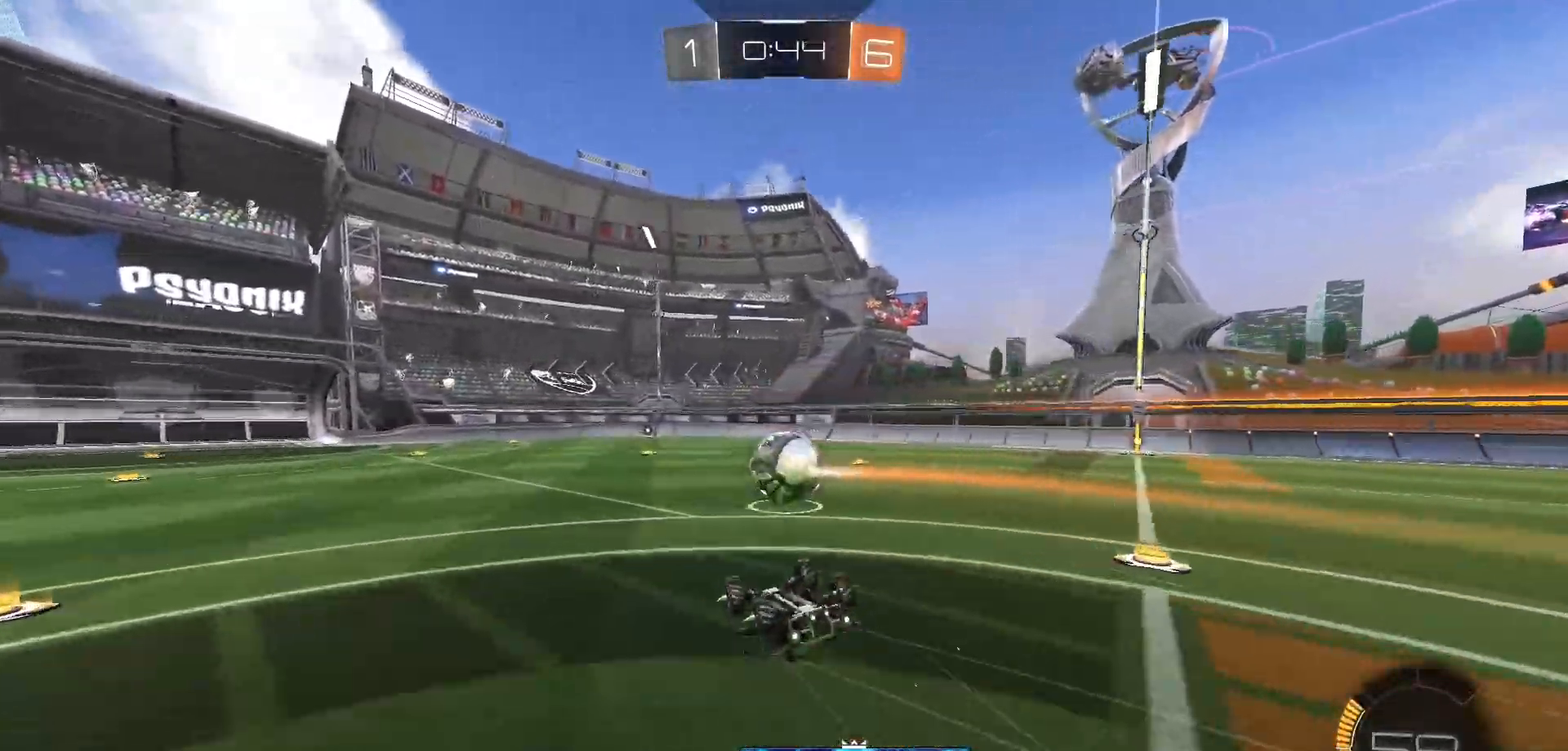
{"dt_ms": 500, "buttons": ["R2"], "left_stick": "center", "right_stick": "center", "events": [[200, "R2", "down"]]}
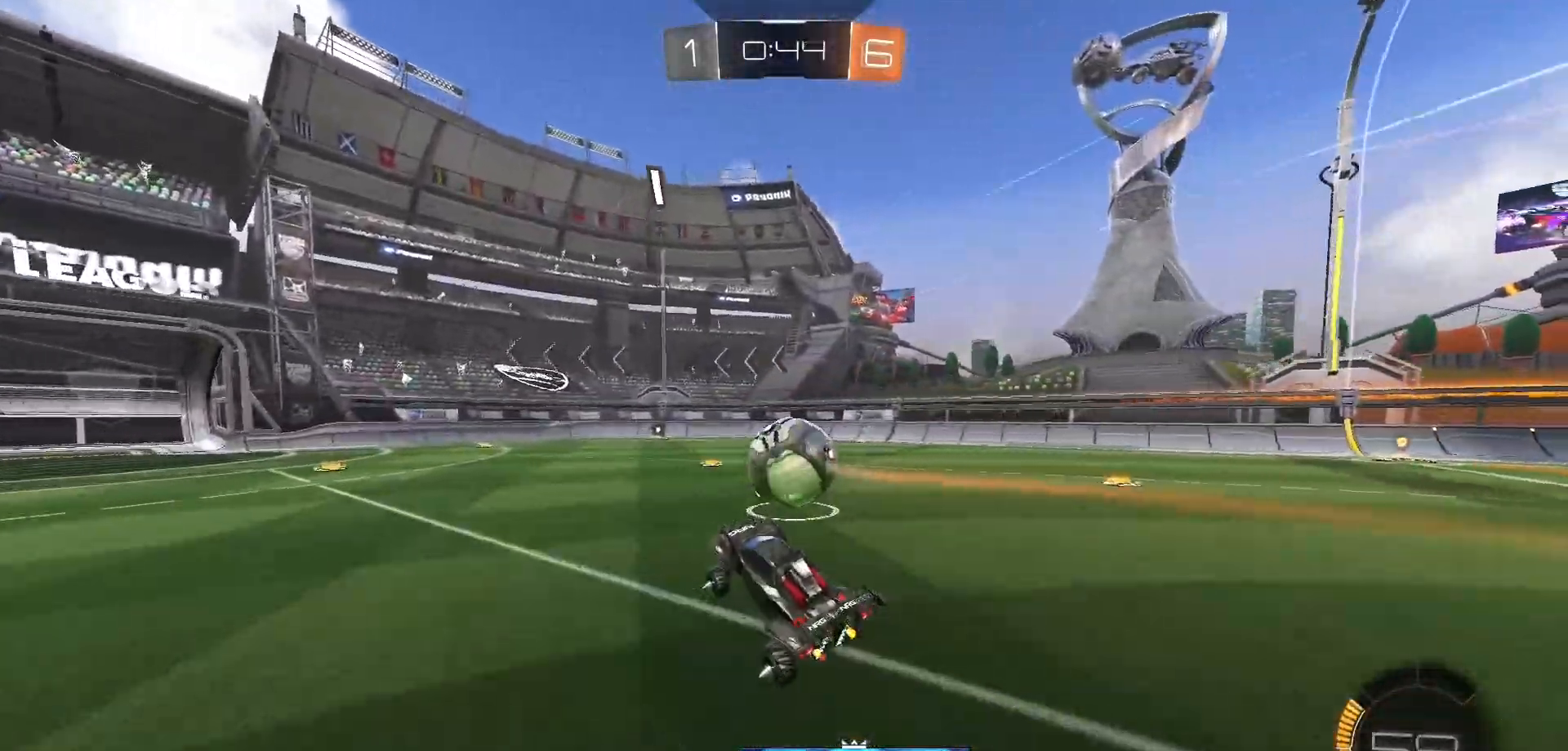
{"dt_ms": 500, "buttons": ["R2"], "left_stick": "up-right", "right_stick": "center", "events": [[250, "left_stick", "up-right"]]}
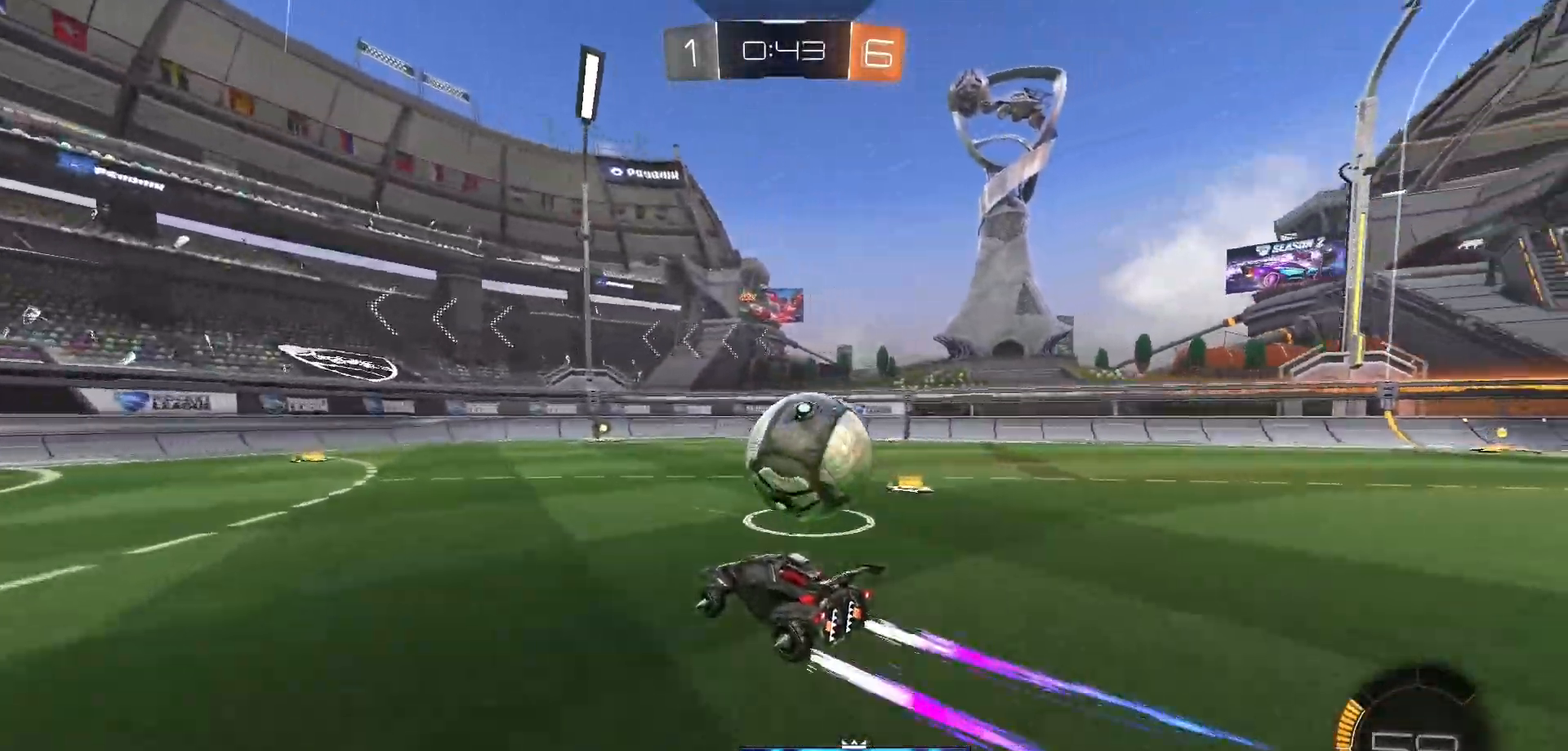
{"dt_ms": 500, "buttons": ["R2"], "left_stick": "center", "right_stick": "center", "events": [[233, "R2", "up"], [333, "left_stick", "center"], [467, "R2", "down"]]}
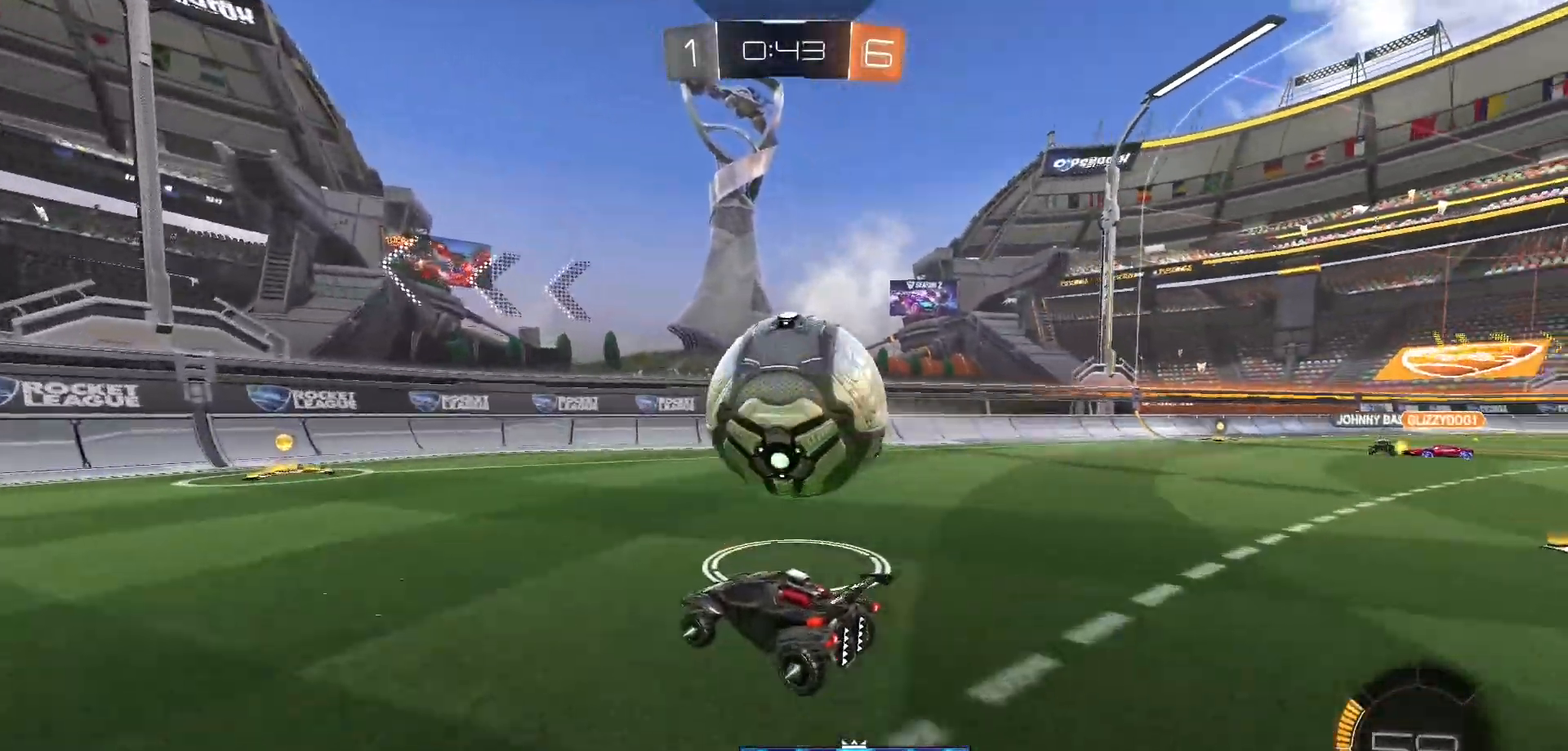
{"dt_ms": 500, "buttons": ["R2"], "left_stick": "right", "right_stick": "center", "events": [[167, "R2", "up"], [267, "L2", "down"], [333, "L2", "up"], [383, "R2", "down"], [417, "left_stick", "right"]]}
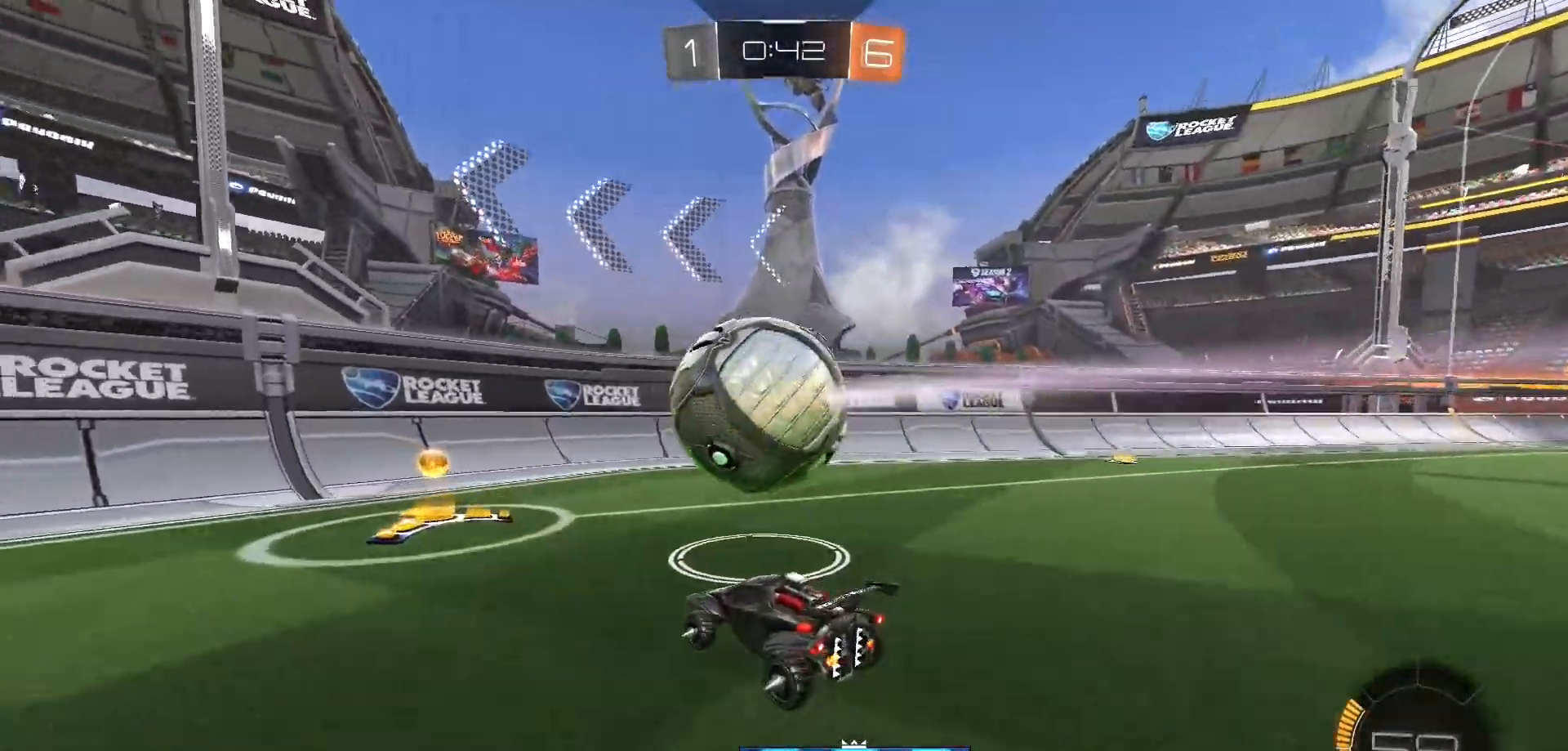
{"dt_ms": 500, "buttons": ["R2"], "left_stick": "center", "right_stick": "center", "events": [[50, "left_stick", "center"], [100, "B", "down"], [200, "left_stick", "left"], [300, "left_stick", "center"], [383, "B", "up"]]}
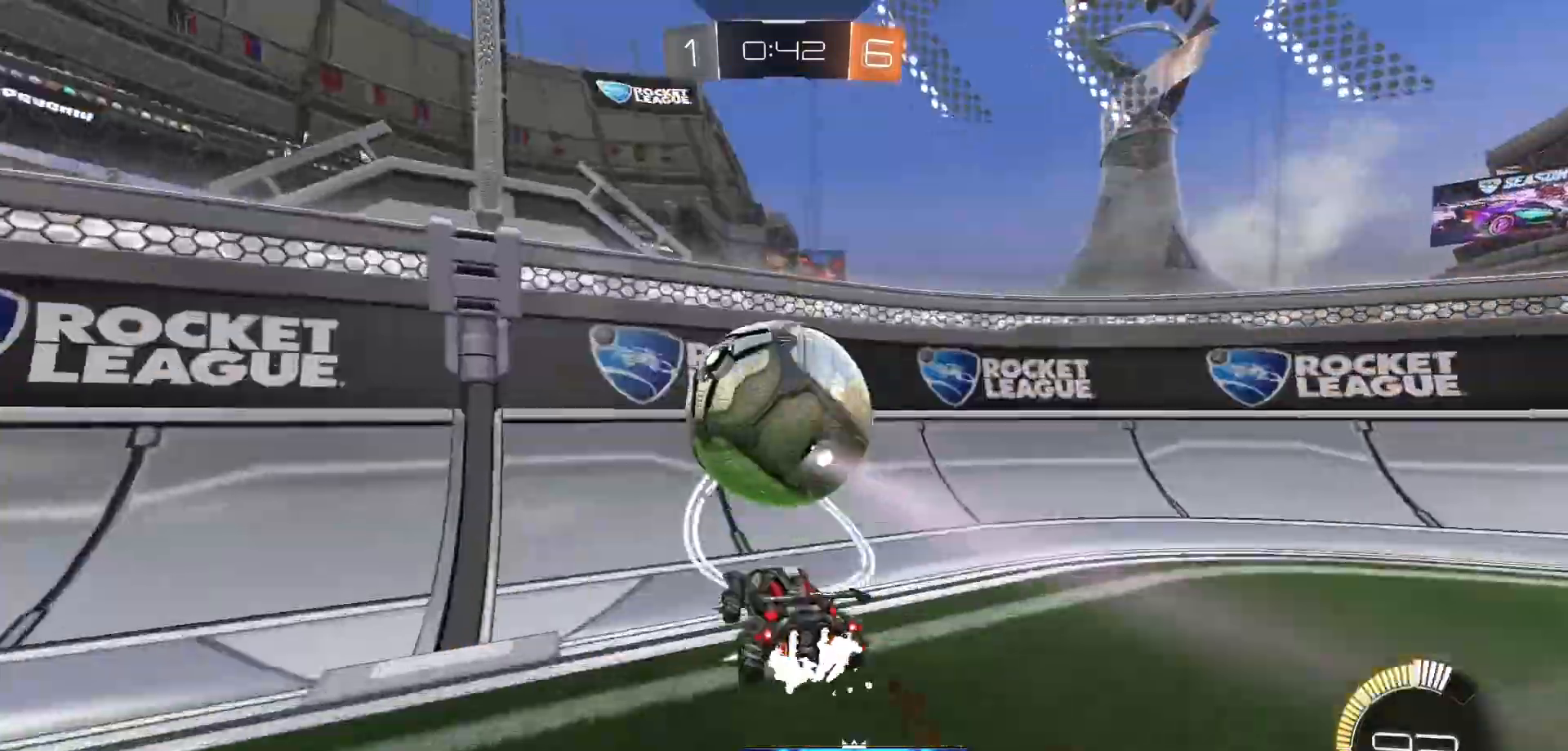
{"dt_ms": 500, "buttons": [], "left_stick": "center", "right_stick": "center", "events": [[383, "R2", "up"], [467, "L2", "down"], [500, "L2", "up"]]}
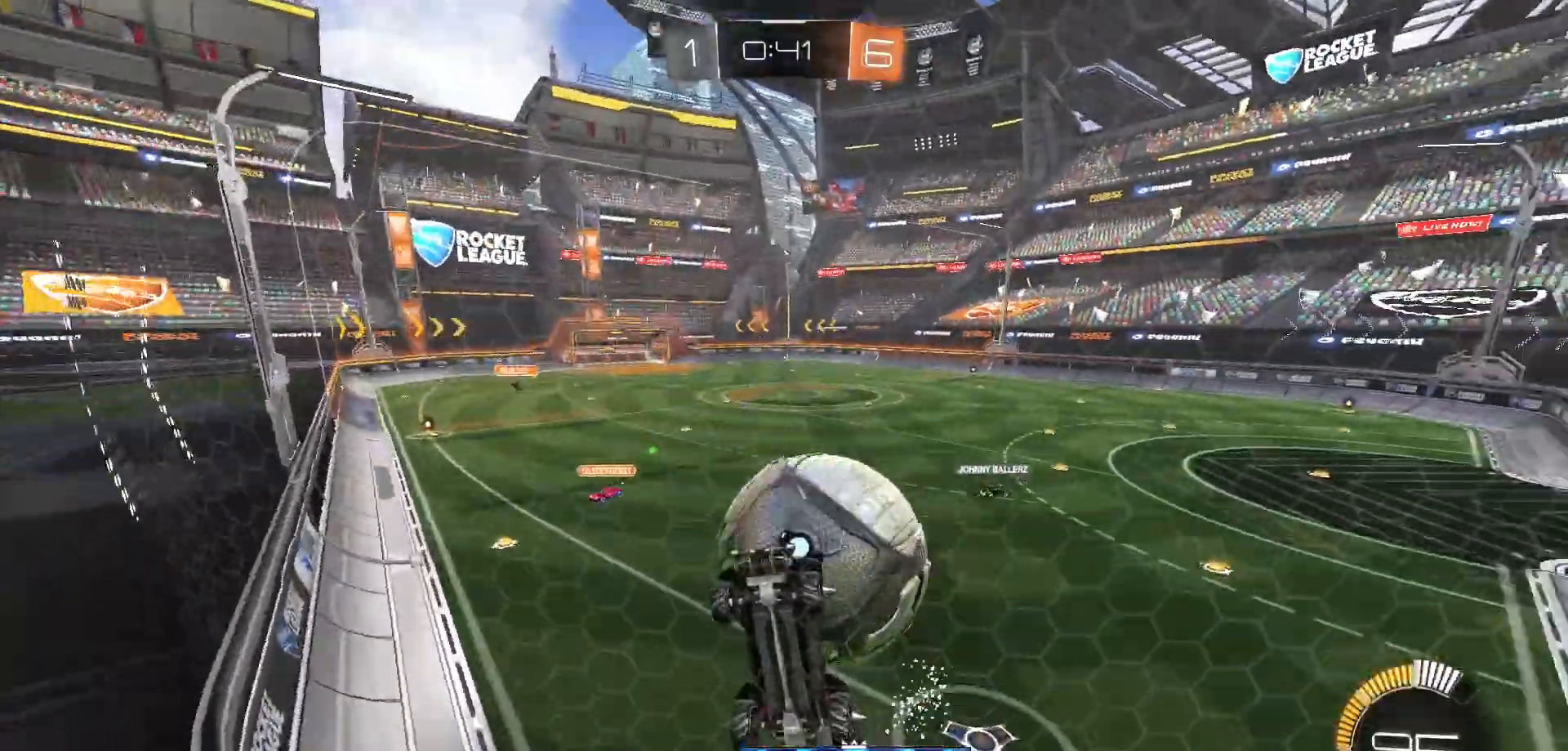
{"dt_ms": 500, "buttons": ["R2"], "left_stick": "center", "right_stick": "center"}
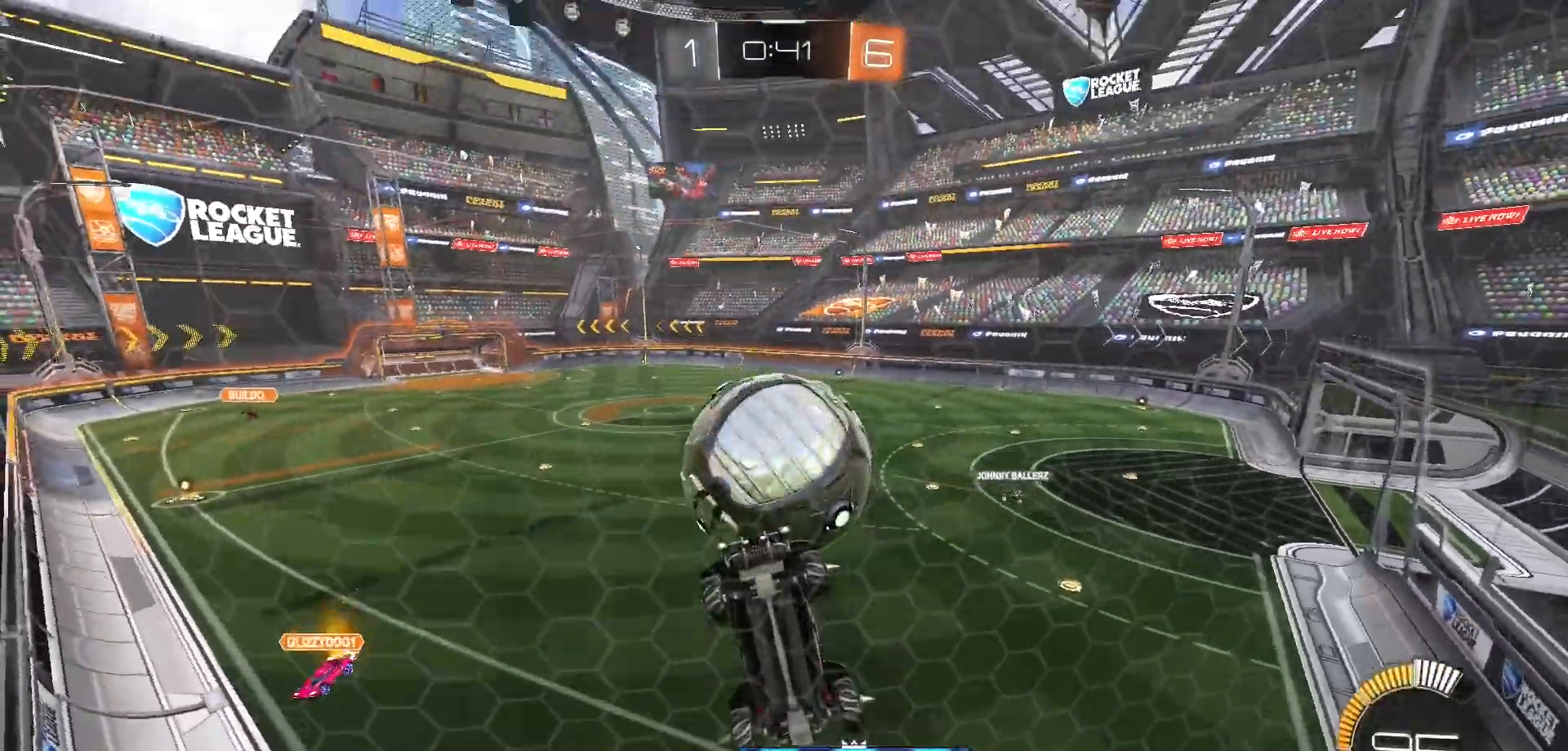
{"dt_ms": 500, "buttons": ["A", "R2"], "left_stick": "right", "right_stick": "center", "events": [[167, "R2", "up"], [333, "R2", "down"], [467, "A", "down"], [467, "left_stick", "right"]]}
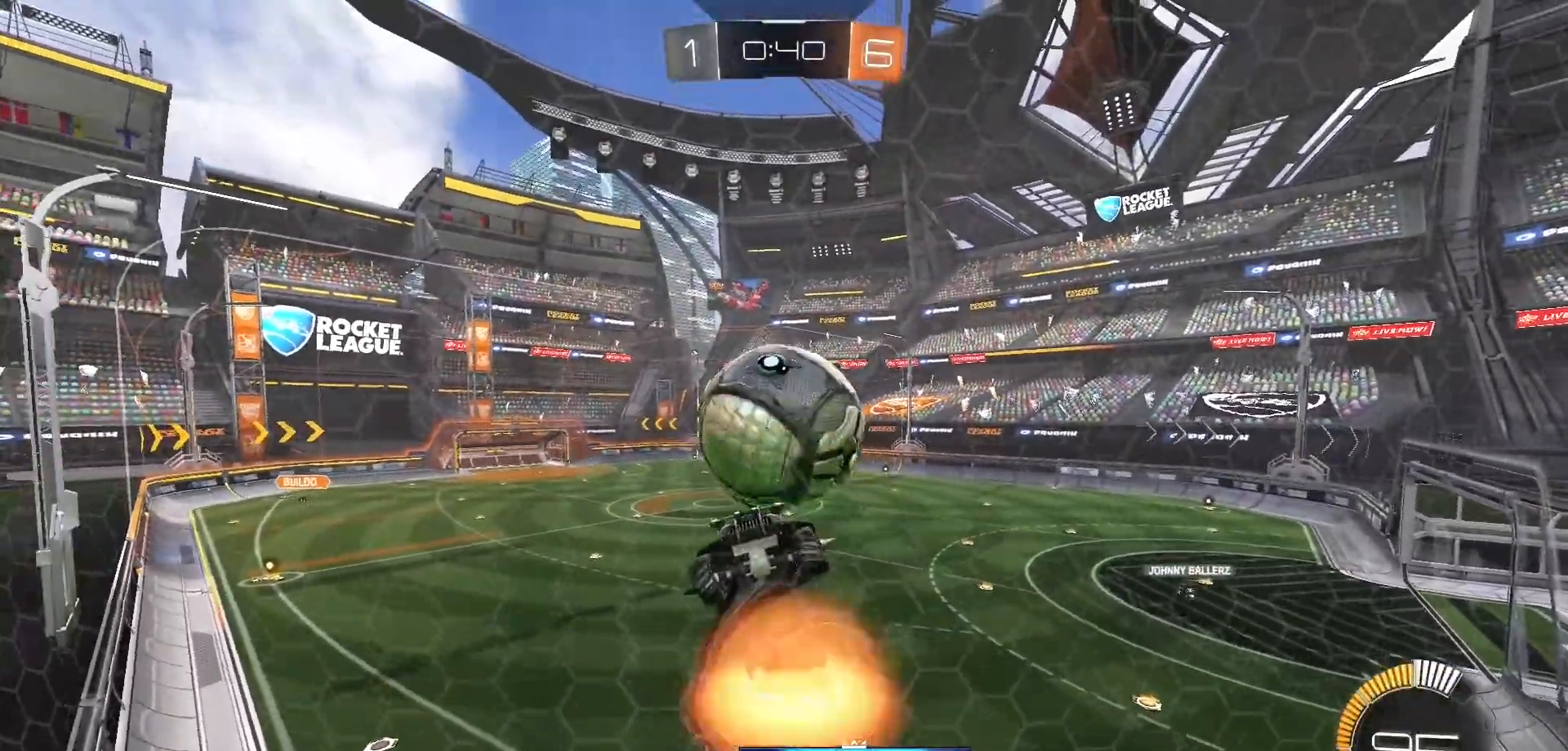
{"dt_ms": 500, "buttons": ["L1"], "left_stick": "up-right", "right_stick": "center", "events": [[50, "L1", "down"], [50, "R2", "up"], [67, "A", "up"], [467, "left_stick", "up-right"]]}
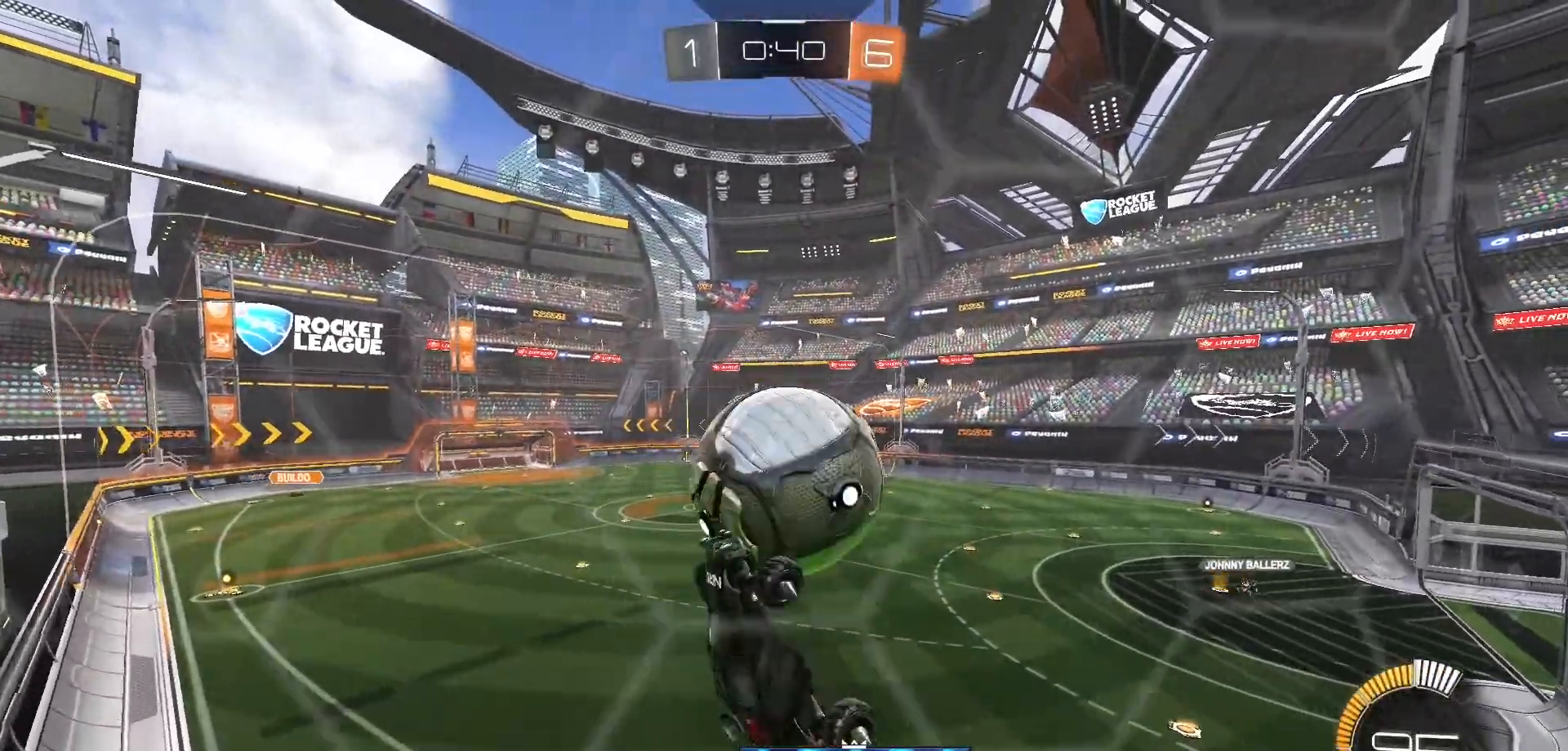
{"dt_ms": 500, "buttons": [], "left_stick": "up", "right_stick": "center", "events": [[33, "L1", "up"], [267, "A", "down"], [350, "left_stick", "up"], [383, "A", "up"]]}
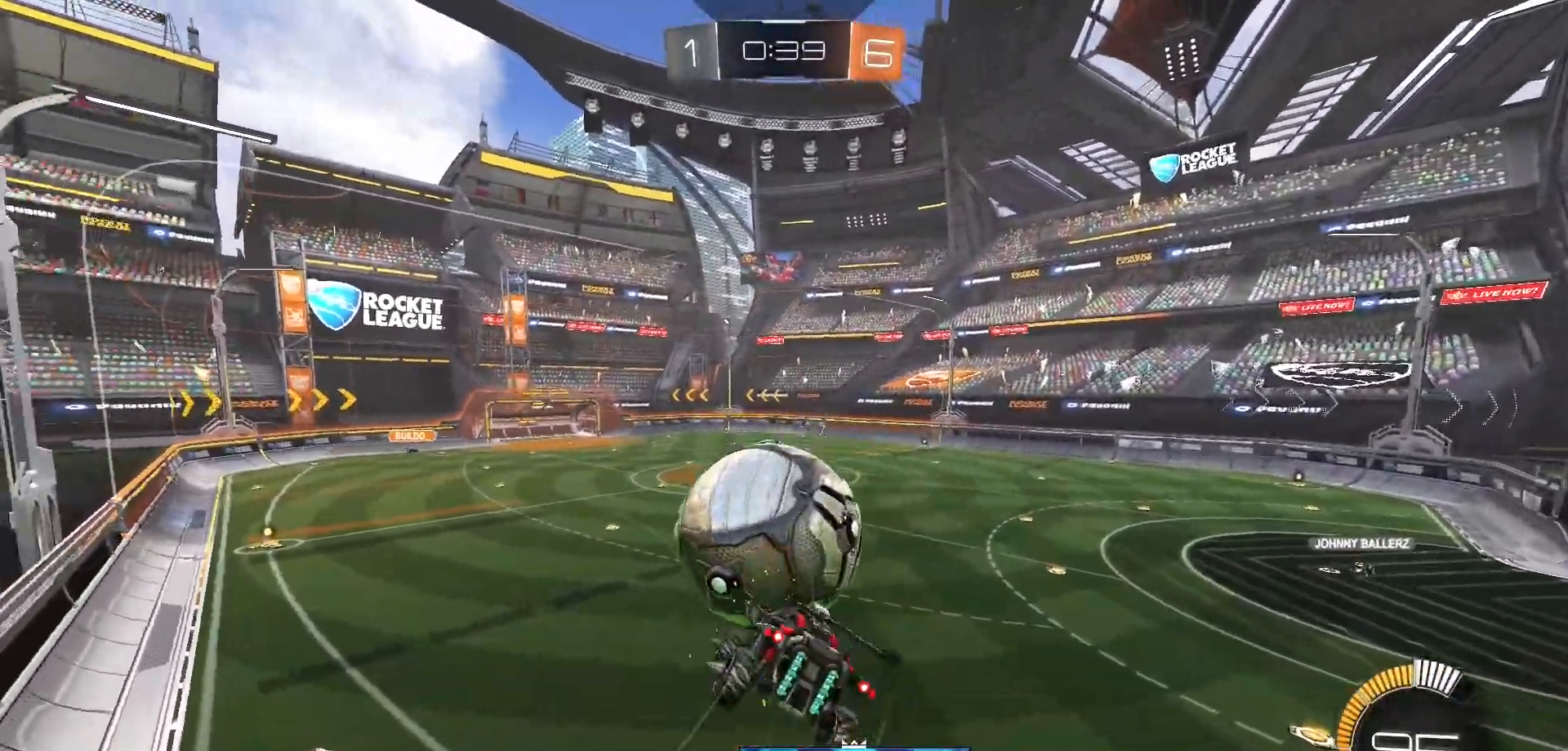
{"dt_ms": 500, "buttons": [], "left_stick": "up", "right_stick": "center", "events": []}
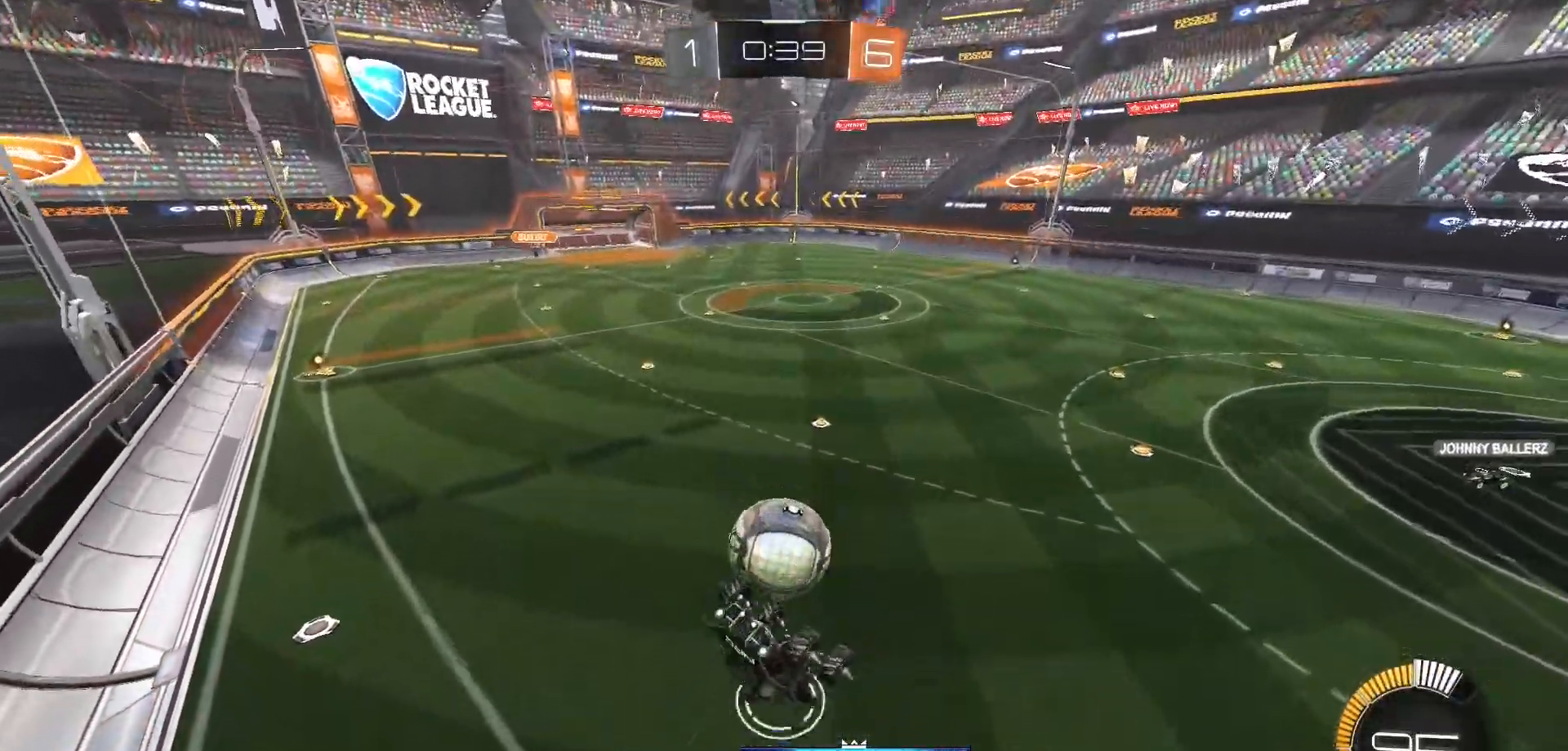
{"dt_ms": 500, "buttons": [], "left_stick": "center", "right_stick": "center", "events": [[450, "left_stick", "center"]]}
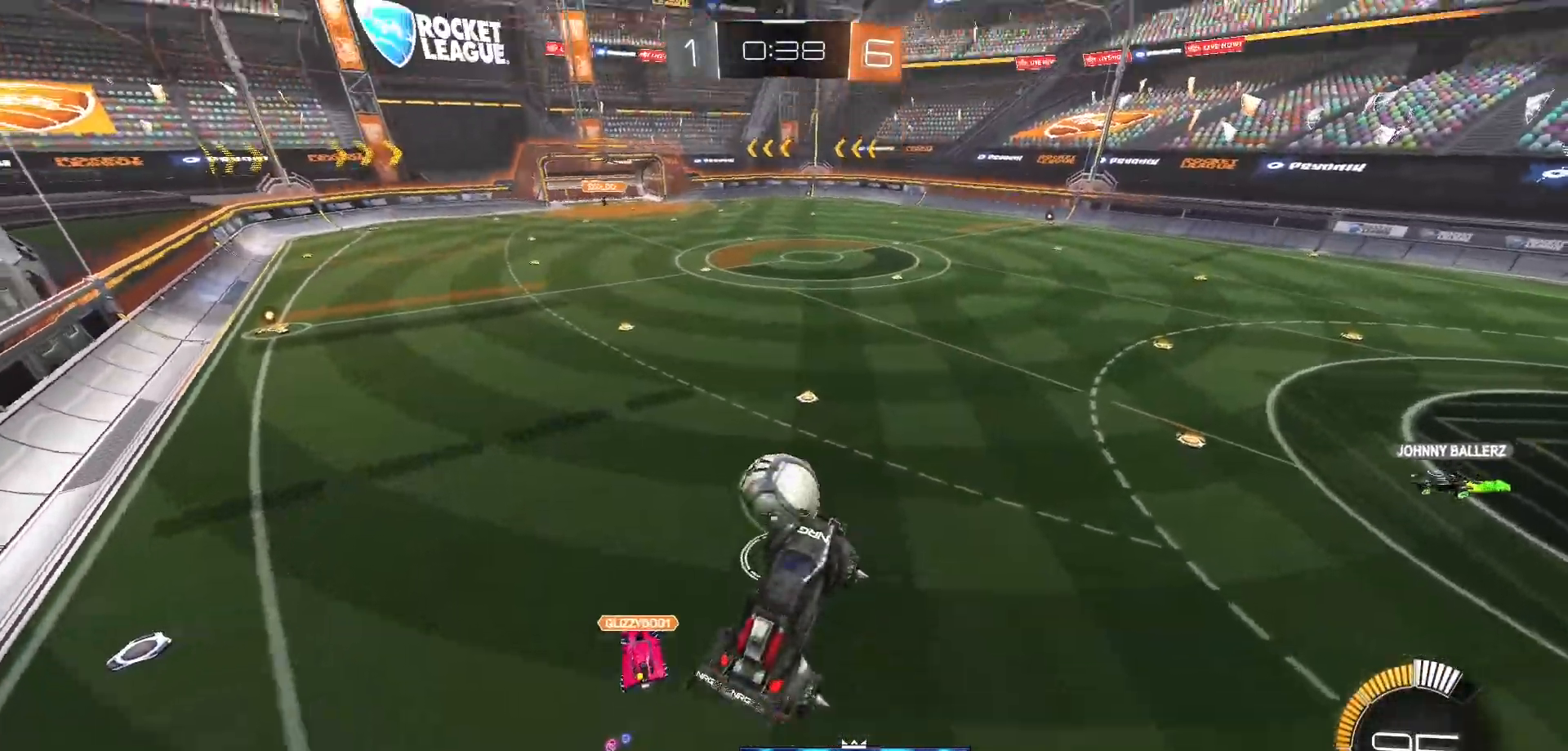
{"dt_ms": 500, "buttons": [], "left_stick": "down", "right_stick": "center", "events": [[417, "left_stick", "down"]]}
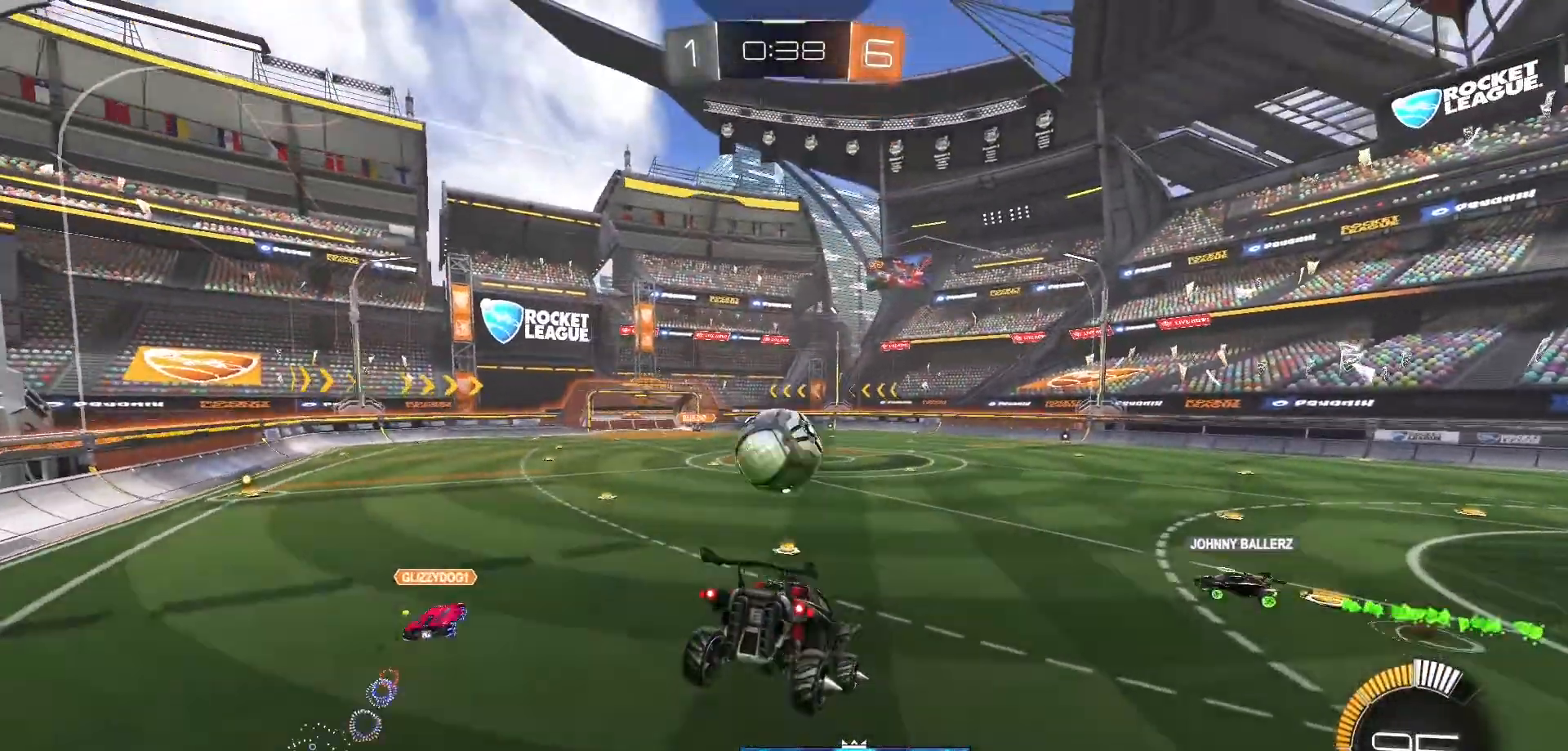
{"dt_ms": 500, "buttons": ["B", "R2"], "left_stick": "center", "right_stick": "center", "events": [[17, "R2", "down"], [150, "left_stick", "center"], [433, "B", "down"]]}
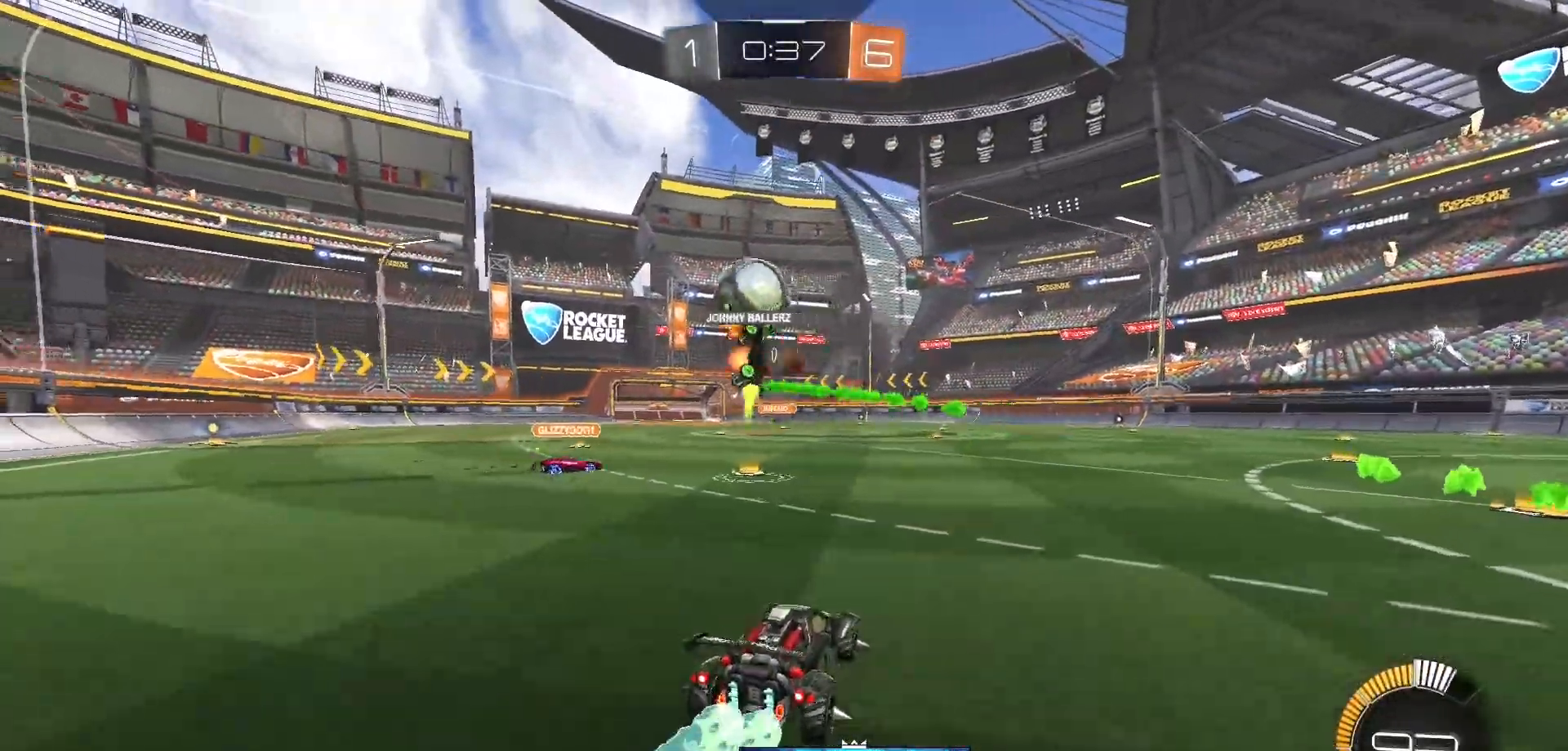
{"dt_ms": 500, "buttons": ["B", "R2"], "left_stick": "up-left", "right_stick": "center", "events": [[317, "left_stick", "left"], [417, "left_stick", "up-left"]]}
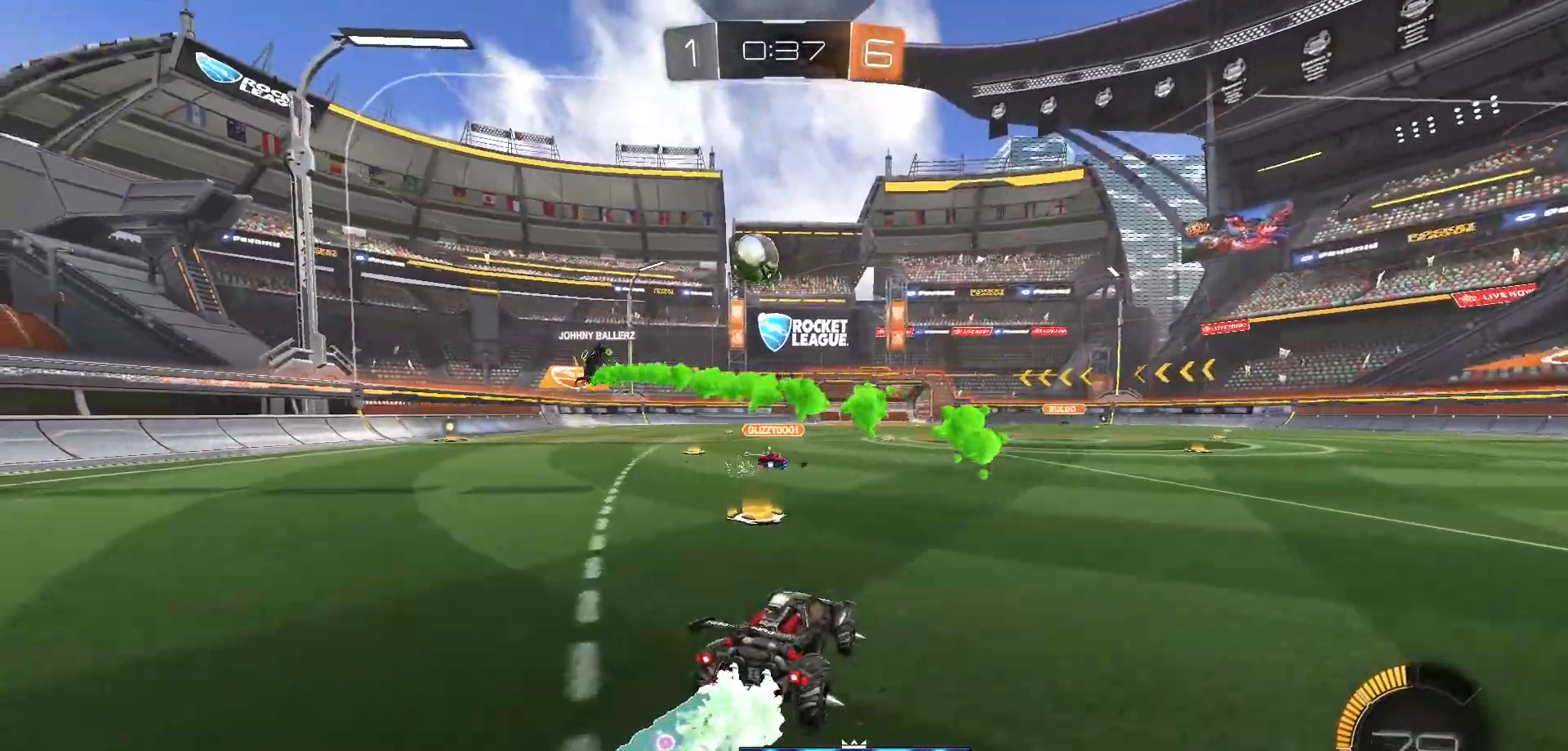
{"dt_ms": 500, "buttons": [], "left_stick": "center", "right_stick": "center", "events": [[67, "A", "down"], [67, "left_stick", "up"], [83, "B", "up"], [150, "A", "up"], [200, "A", "down"], [217, "B", "down"], [233, "B", "up"], [250, "R2", "up"], [300, "A", "up"], [417, "left_stick", "center"]]}
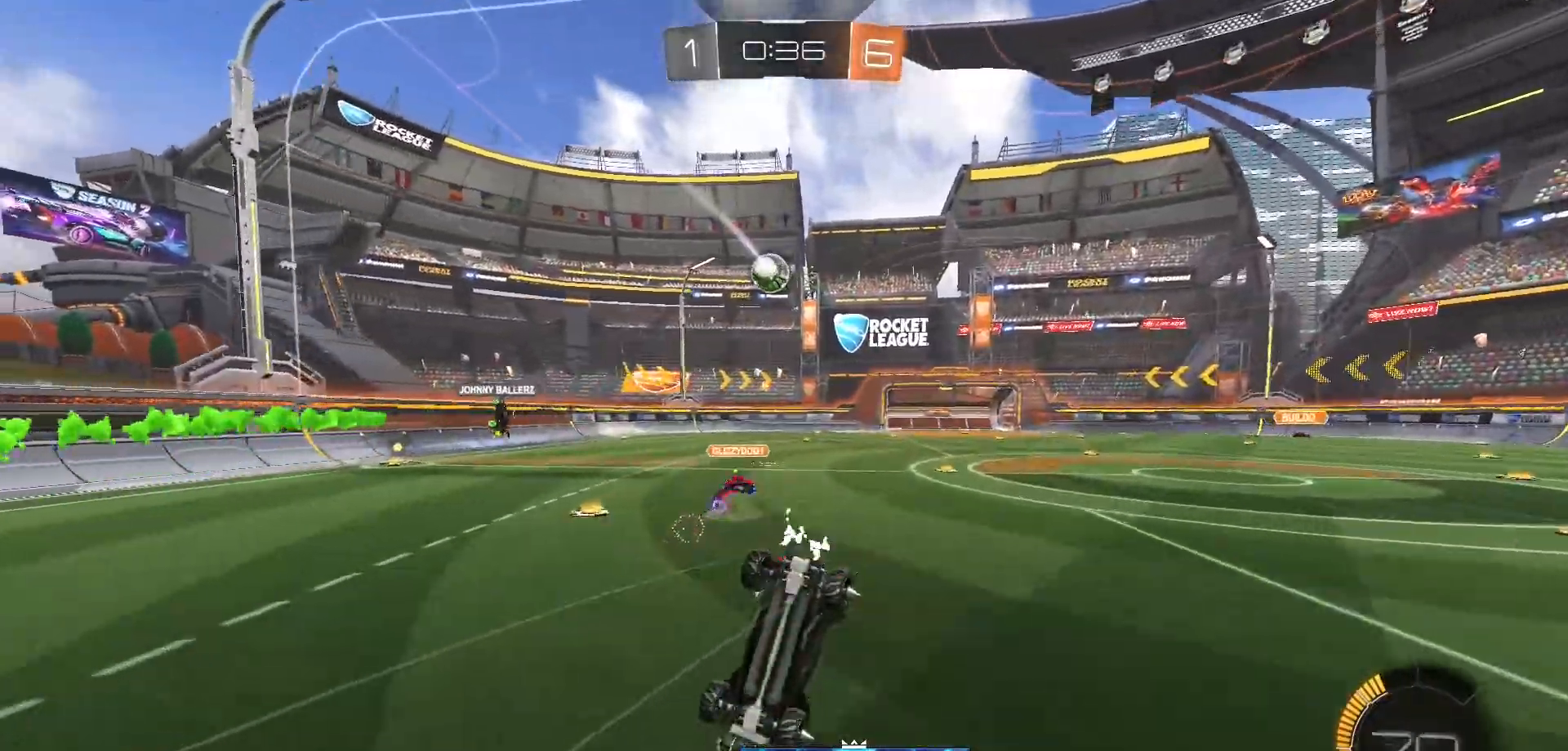
{"dt_ms": 500, "buttons": ["R2"], "left_stick": "center", "right_stick": "center", "events": [[367, "R2", "down"]]}